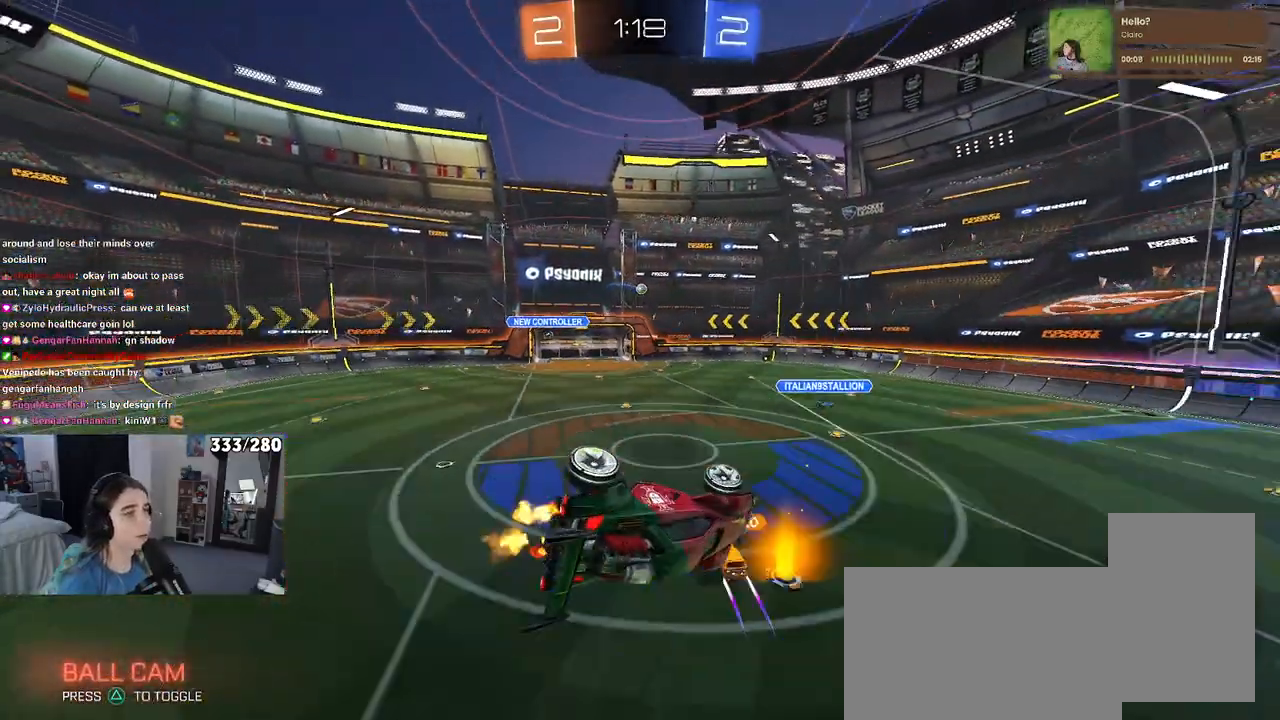
Gameplay with a controller (PlayStation layout); each line is a JSON object with the inputs held at the frame after it. "events" lists button and stick changes between this image and that frame as [ms after this image, input, new state], when the widget could be followed in between. Not read: R2.
{"buttons": [], "left_stick": "center", "right_stick": "center", "events": [[167, "left_stick", "center"], [217, "SQUARE", "up"]]}
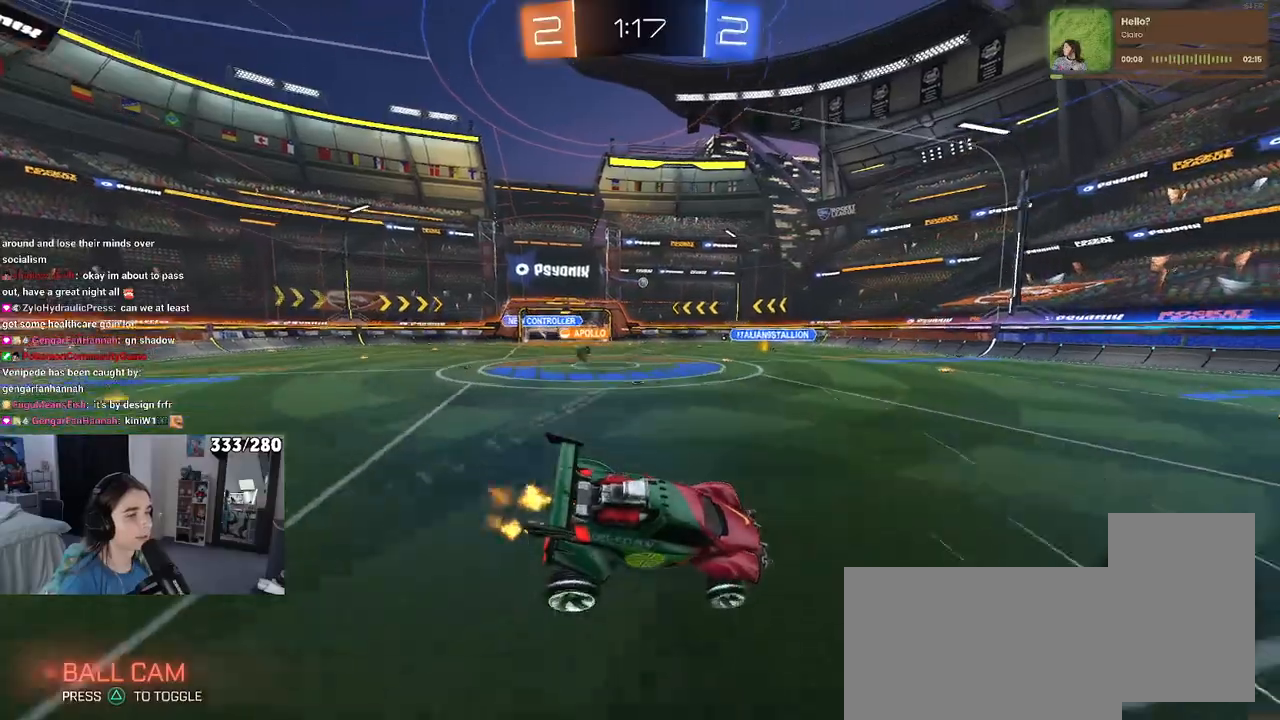
{"buttons": [], "left_stick": "left", "right_stick": "center", "events": [[150, "left_stick", "left"]]}
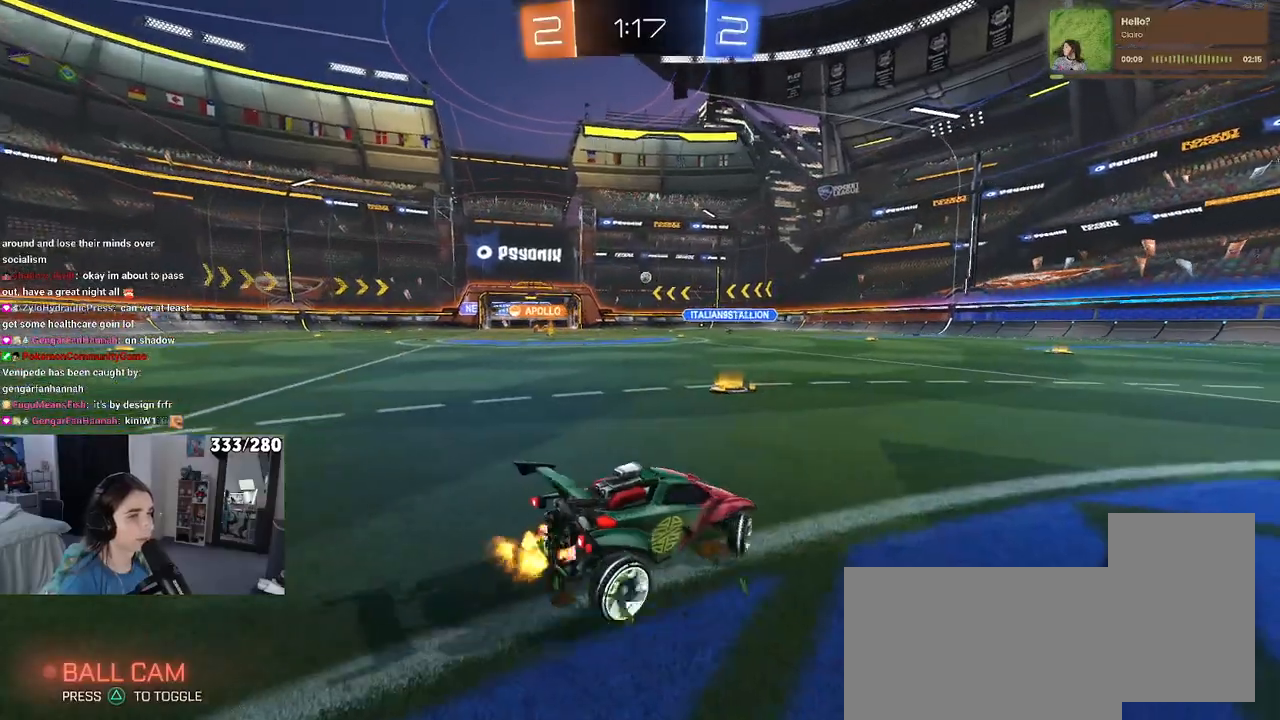
{"buttons": ["R1"], "left_stick": "left", "right_stick": "center", "events": [[217, "left_stick", "center"], [250, "R1", "down"], [367, "left_stick", "left"]]}
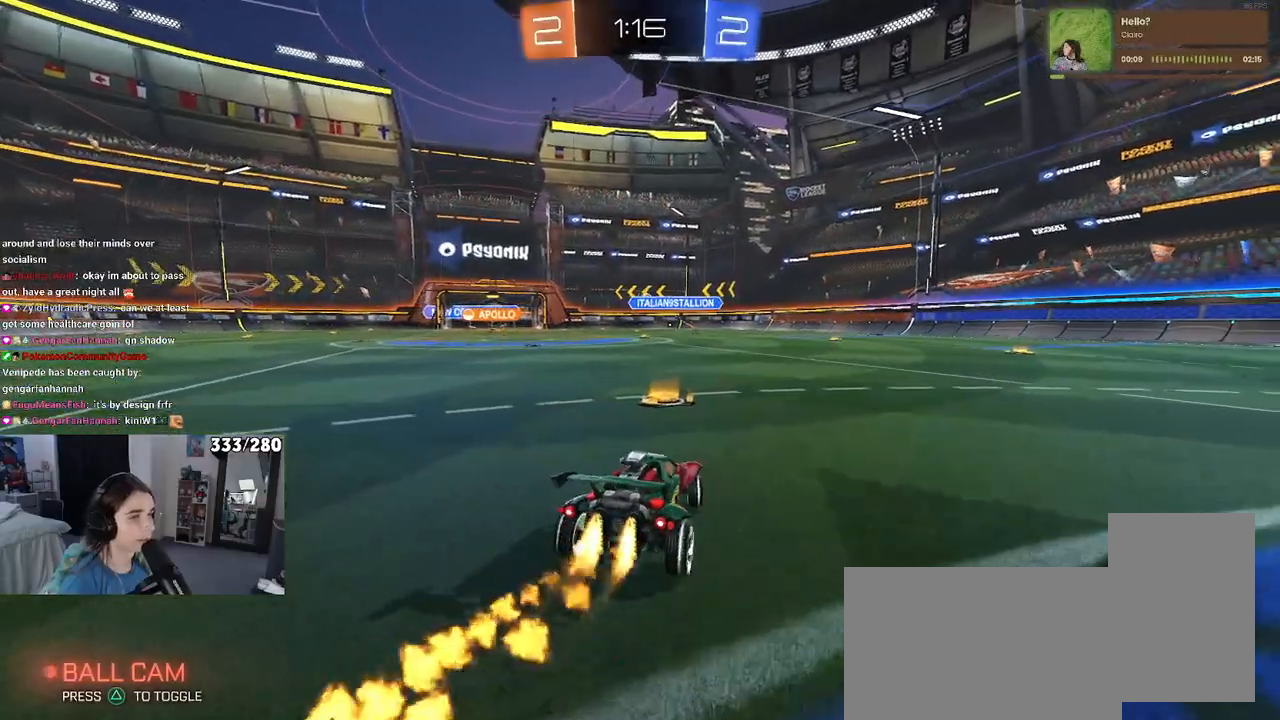
{"buttons": ["R1"], "left_stick": "up-left", "right_stick": "center", "events": [[33, "left_stick", "center"], [133, "left_stick", "left"], [250, "left_stick", "center"], [417, "CROSS", "down"], [433, "left_stick", "up-left"], [500, "CROSS", "up"]]}
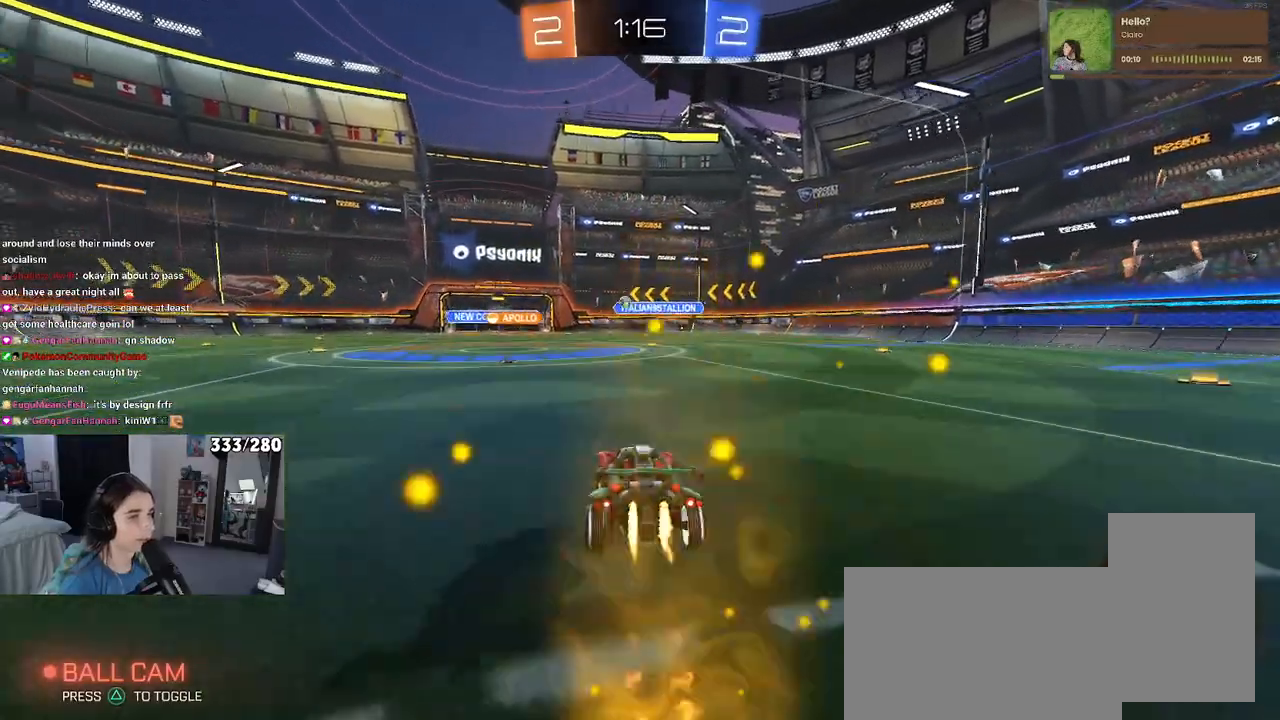
{"buttons": ["SQUARE", "R1"], "left_stick": "down-left", "right_stick": "center", "events": [[67, "CROSS", "down"], [117, "SQUARE", "down"], [117, "left_stick", "down-left"], [150, "CROSS", "up"]]}
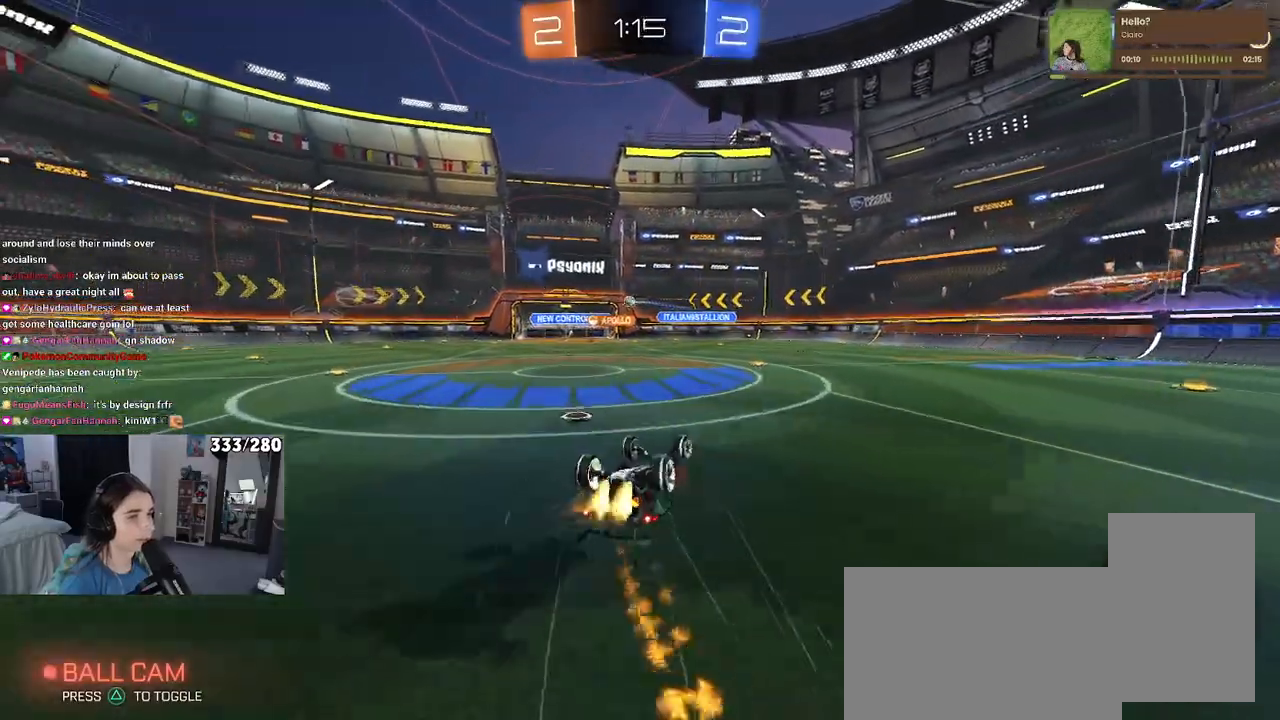
{"buttons": [], "left_stick": "center", "right_stick": "center", "events": [[350, "left_stick", "center"], [383, "R1", "up"], [400, "SQUARE", "up"]]}
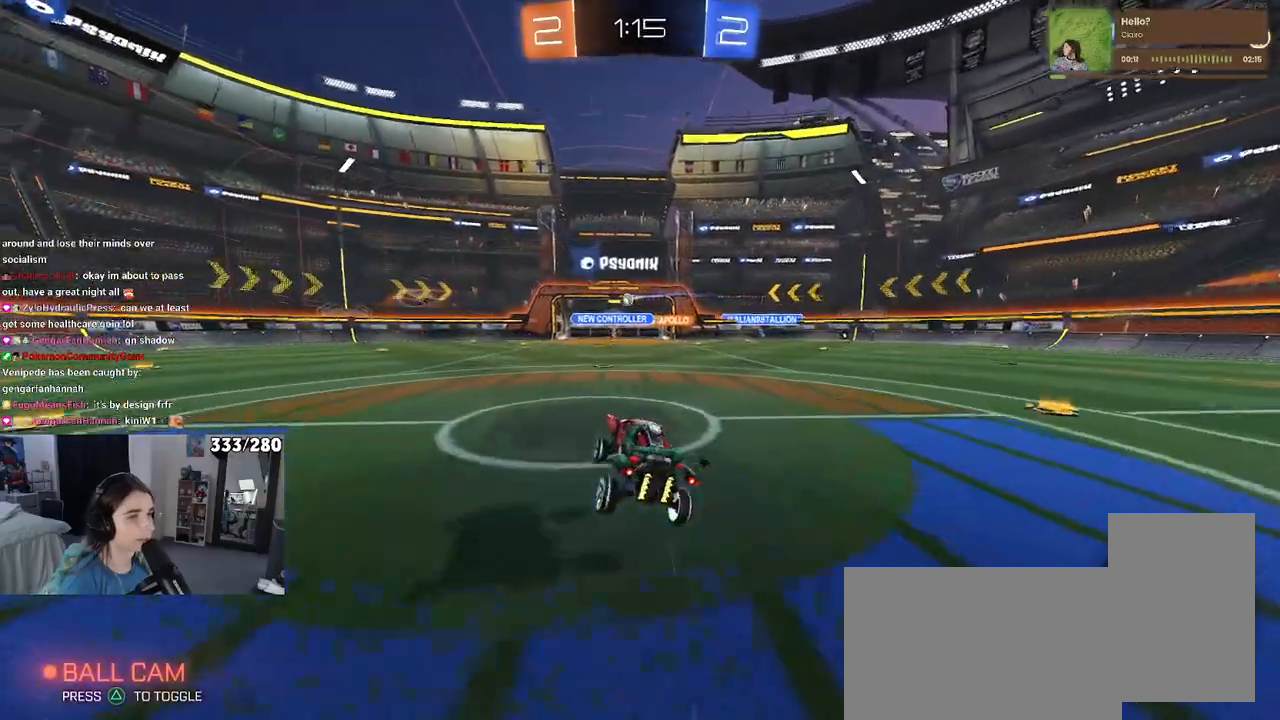
{"buttons": [], "left_stick": "center", "right_stick": "center", "events": []}
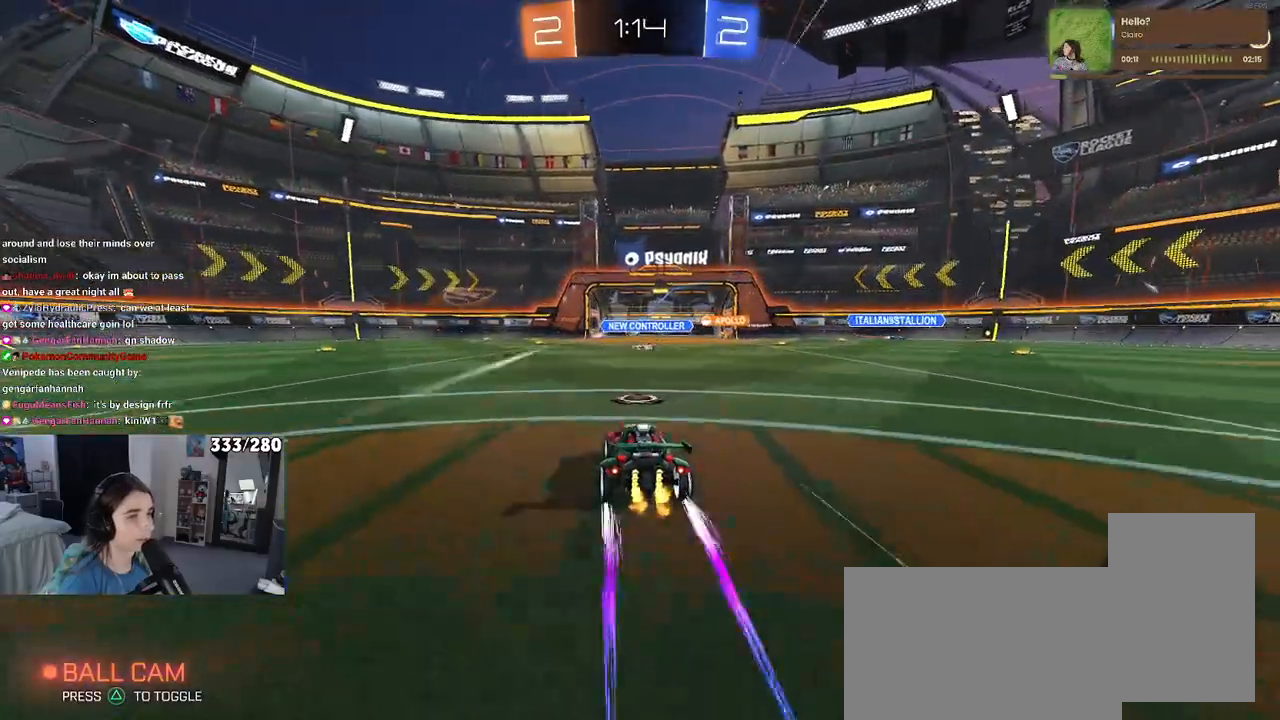
{"buttons": [], "left_stick": "right", "right_stick": "center", "events": [[500, "left_stick", "right"]]}
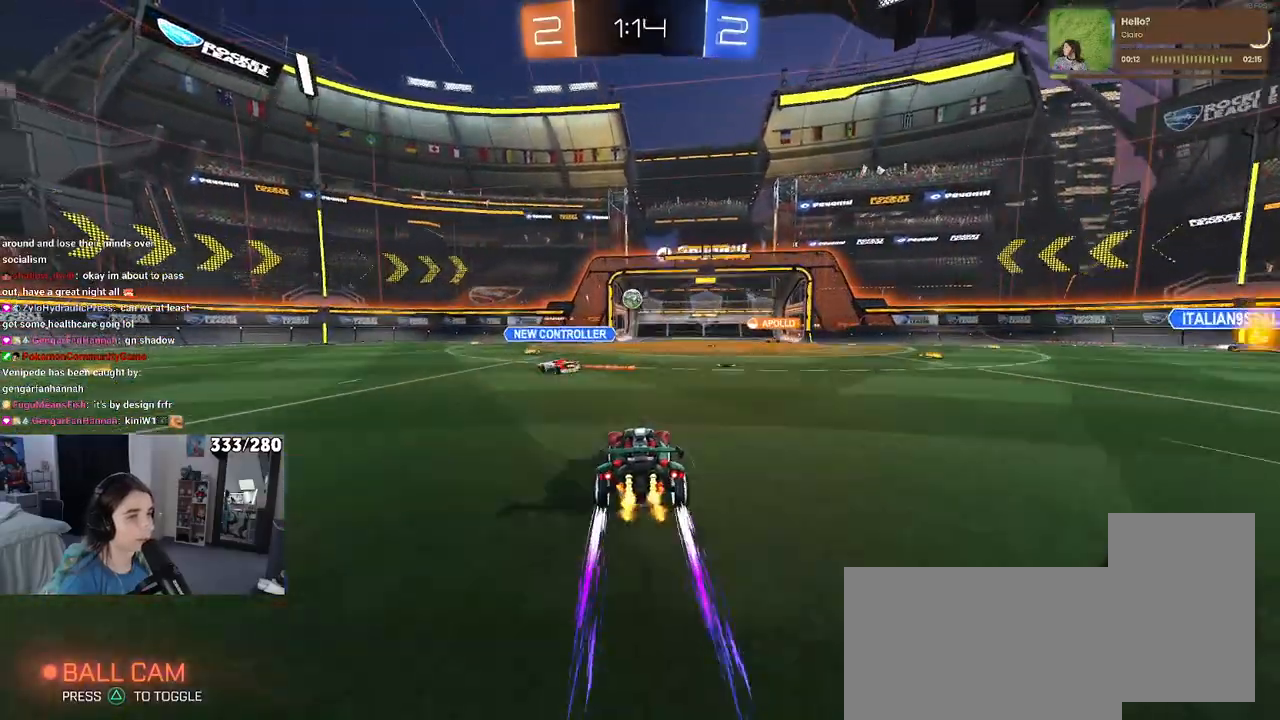
{"buttons": [], "left_stick": "center", "right_stick": "center", "events": [[467, "left_stick", "center"]]}
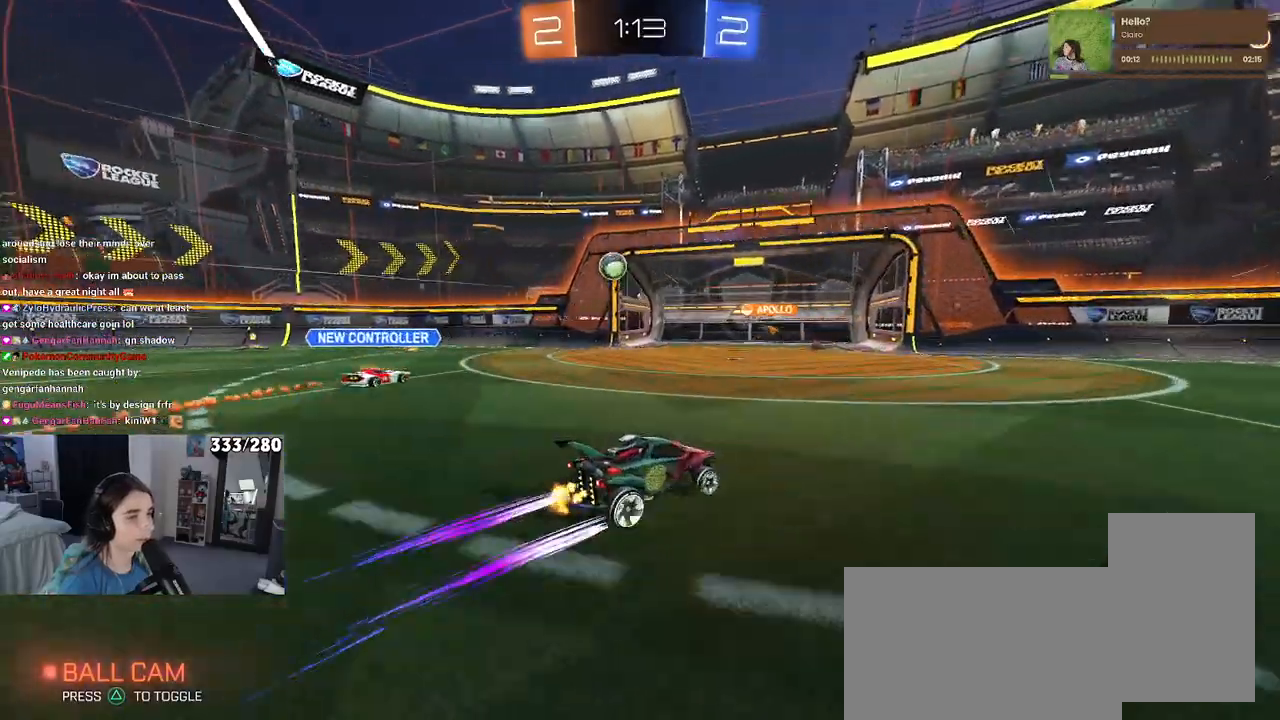
{"buttons": [], "left_stick": "left", "right_stick": "center", "events": [[17, "left_stick", "left"], [83, "SQUARE", "down"], [200, "SQUARE", "up"]]}
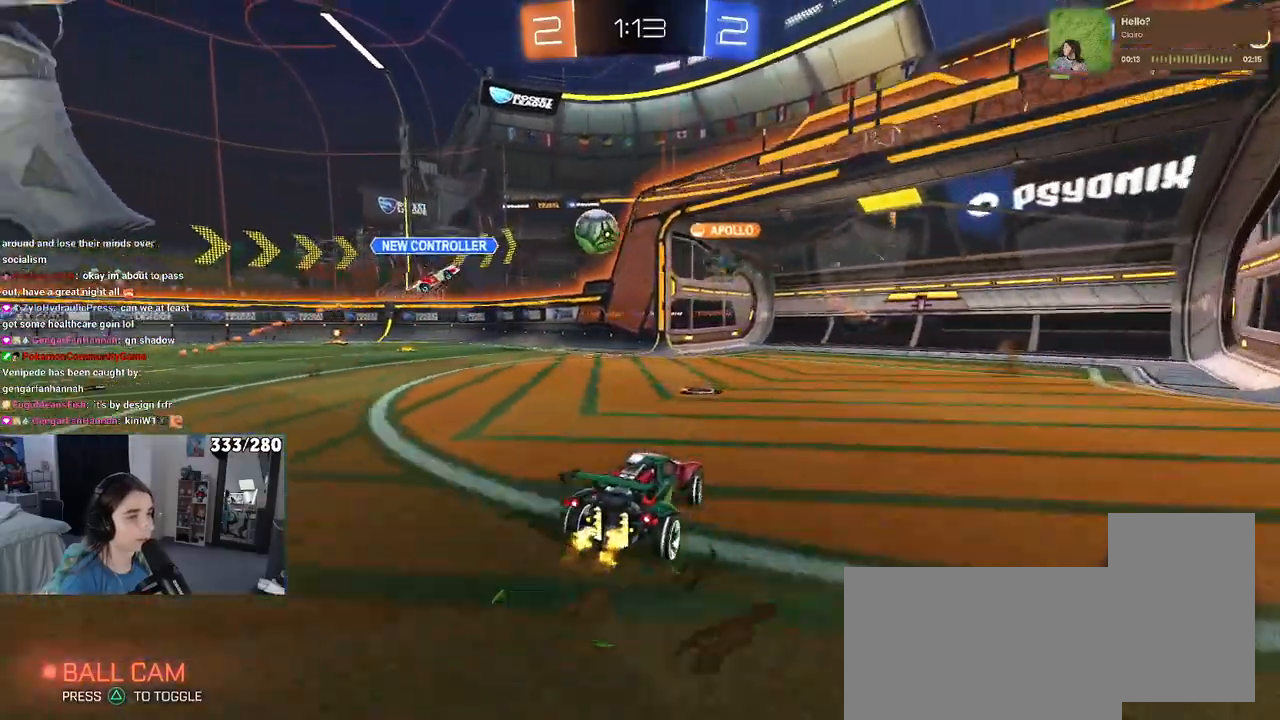
{"buttons": [], "left_stick": "left", "right_stick": "center", "events": [[117, "left_stick", "center"], [400, "left_stick", "left"]]}
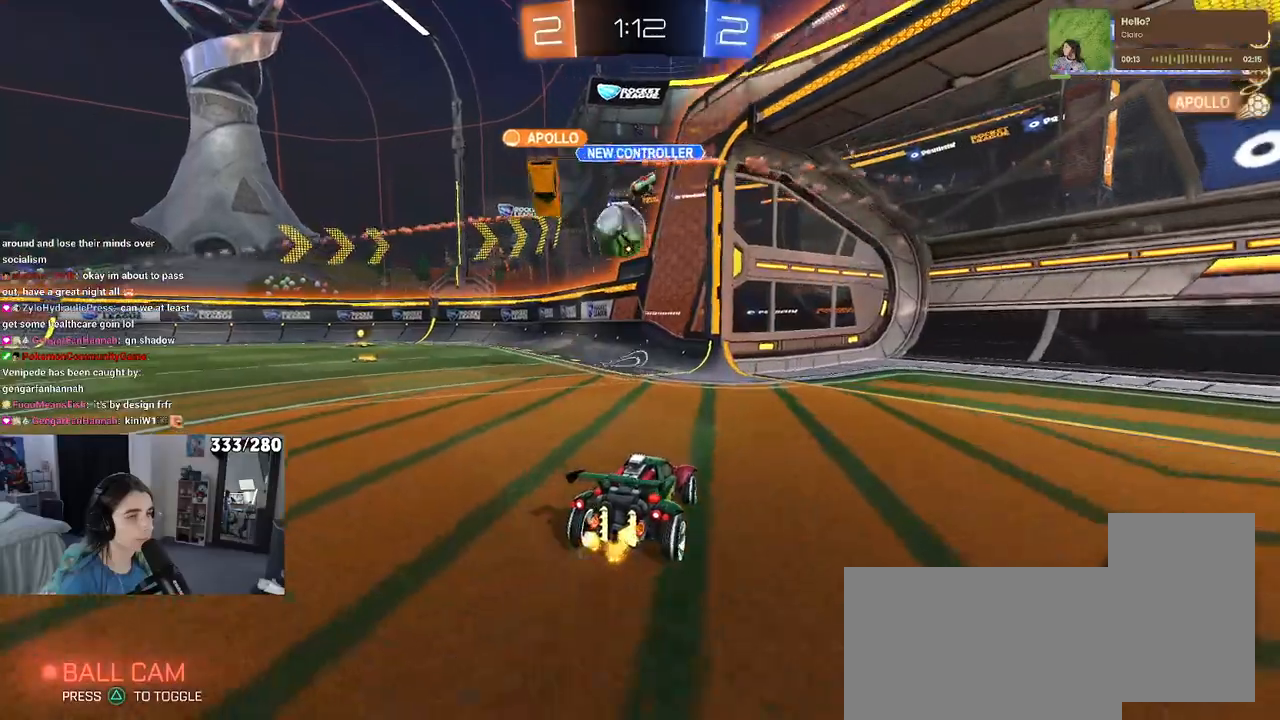
{"buttons": ["R1"], "left_stick": "left", "right_stick": "center", "events": [[350, "R1", "down"]]}
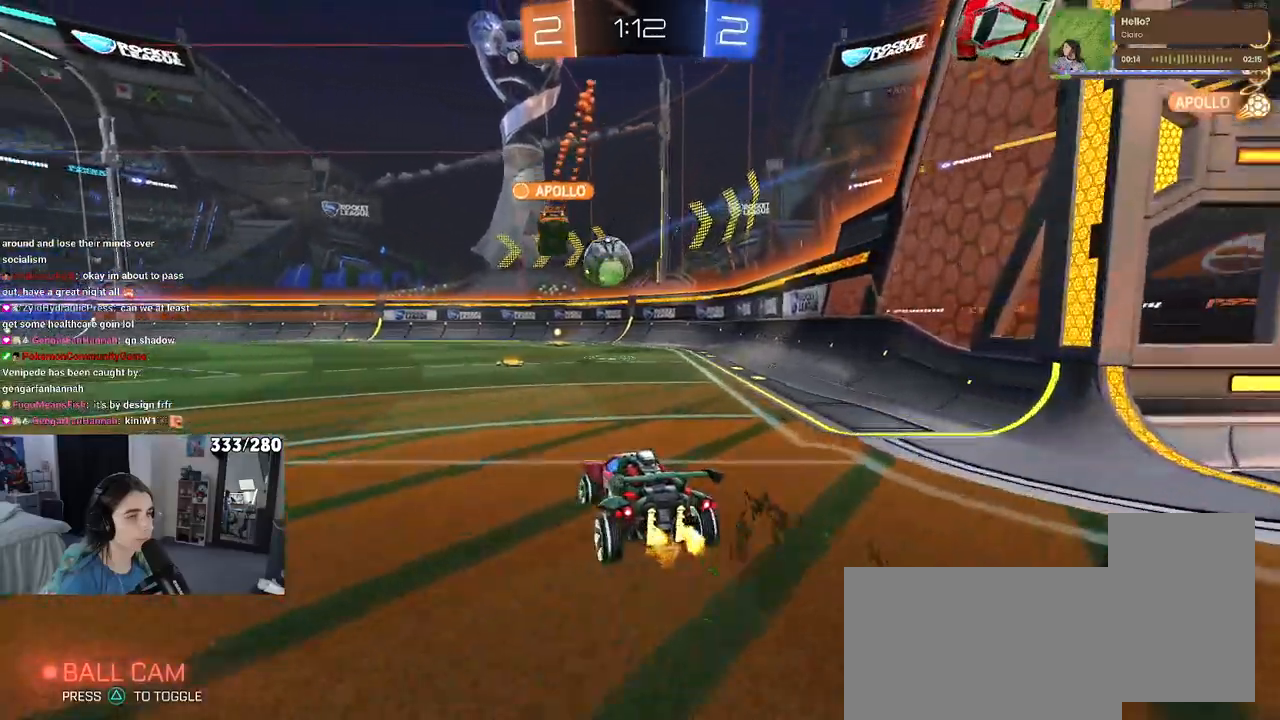
{"buttons": [], "left_stick": "right", "right_stick": "center", "events": [[50, "left_stick", "center"], [167, "R1", "up"], [467, "left_stick", "right"]]}
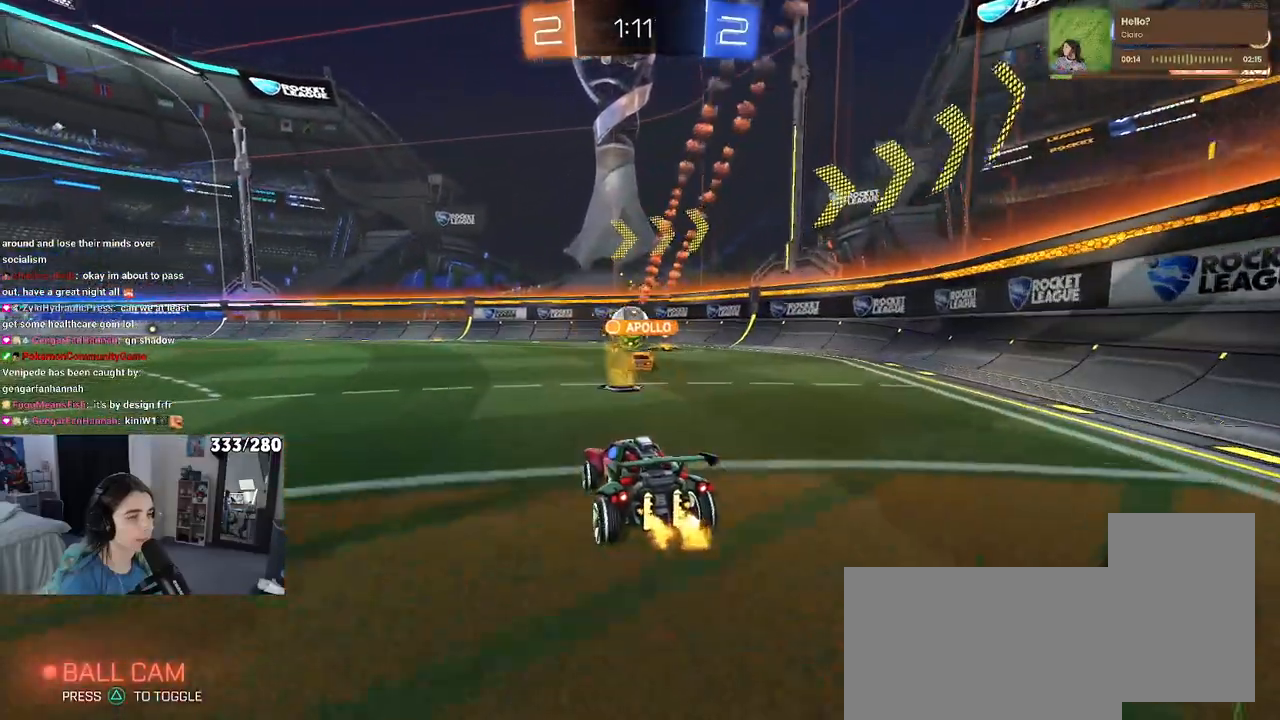
{"buttons": [], "left_stick": "left", "right_stick": "center", "events": [[50, "left_stick", "center"], [117, "left_stick", "left"], [167, "SQUARE", "down"], [300, "SQUARE", "up"]]}
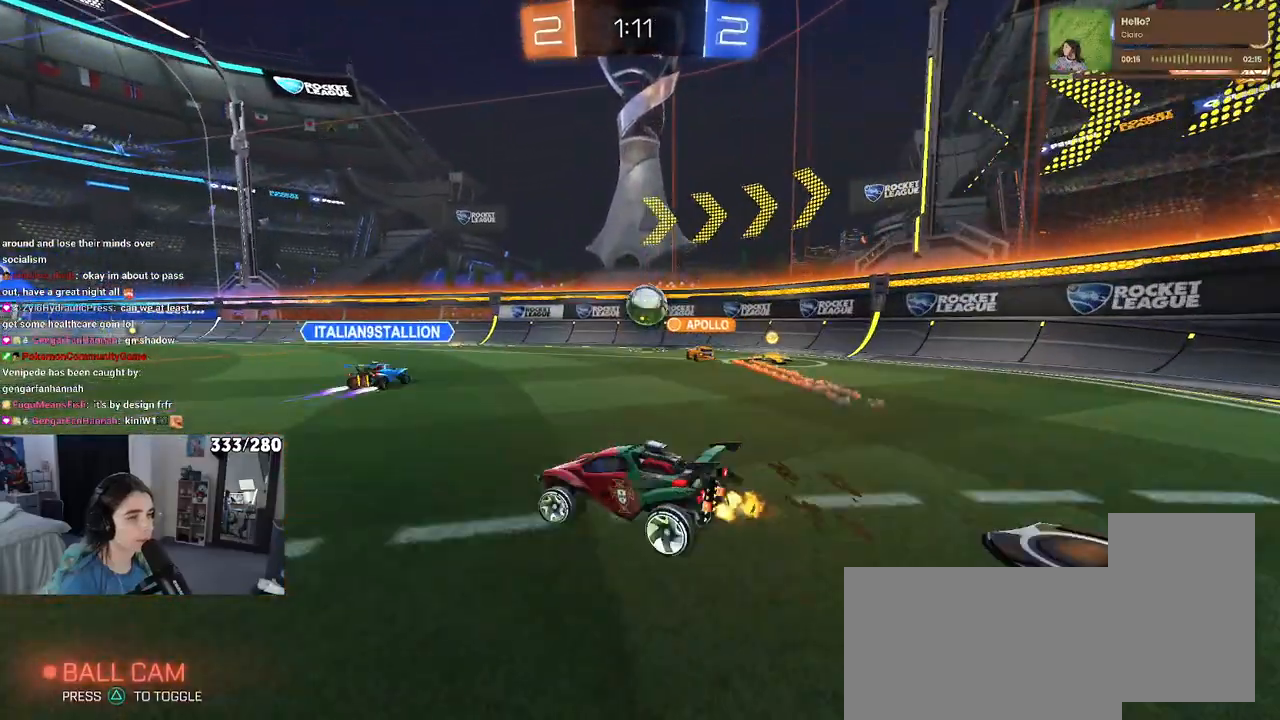
{"buttons": [], "left_stick": "left", "right_stick": "center", "events": []}
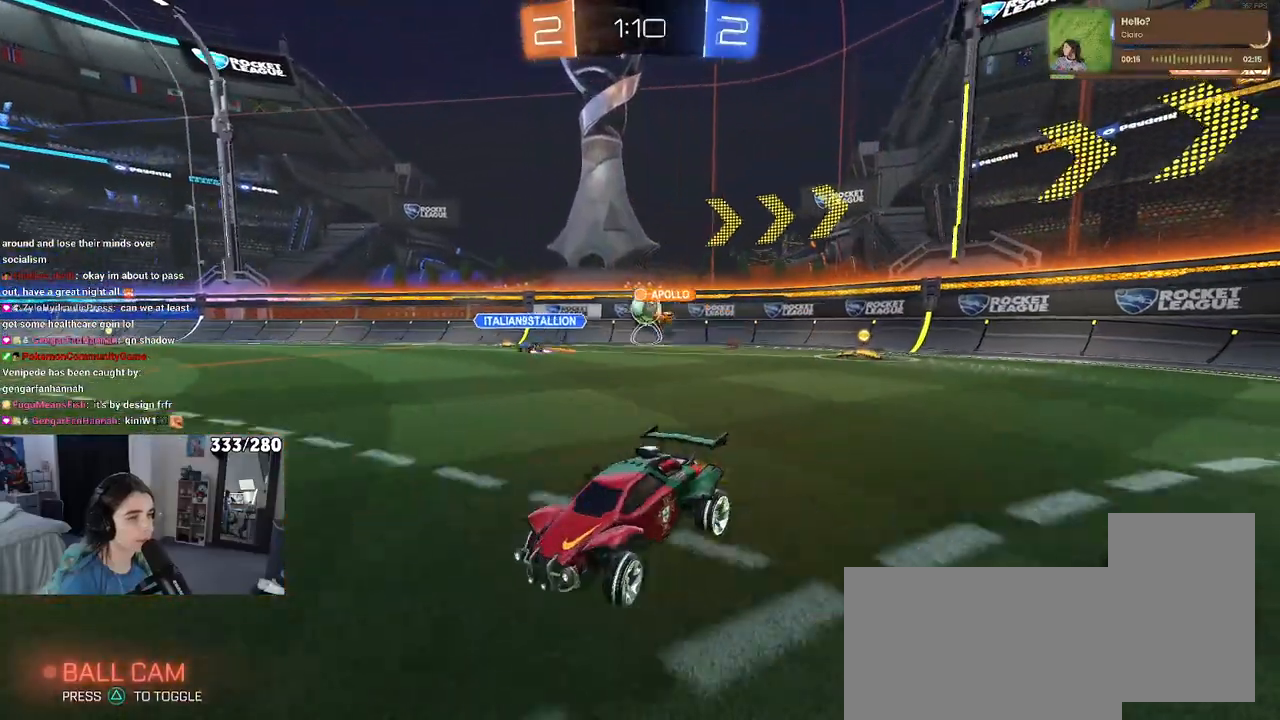
{"buttons": [], "left_stick": "right", "right_stick": "center", "events": [[33, "left_stick", "center"], [133, "left_stick", "right"]]}
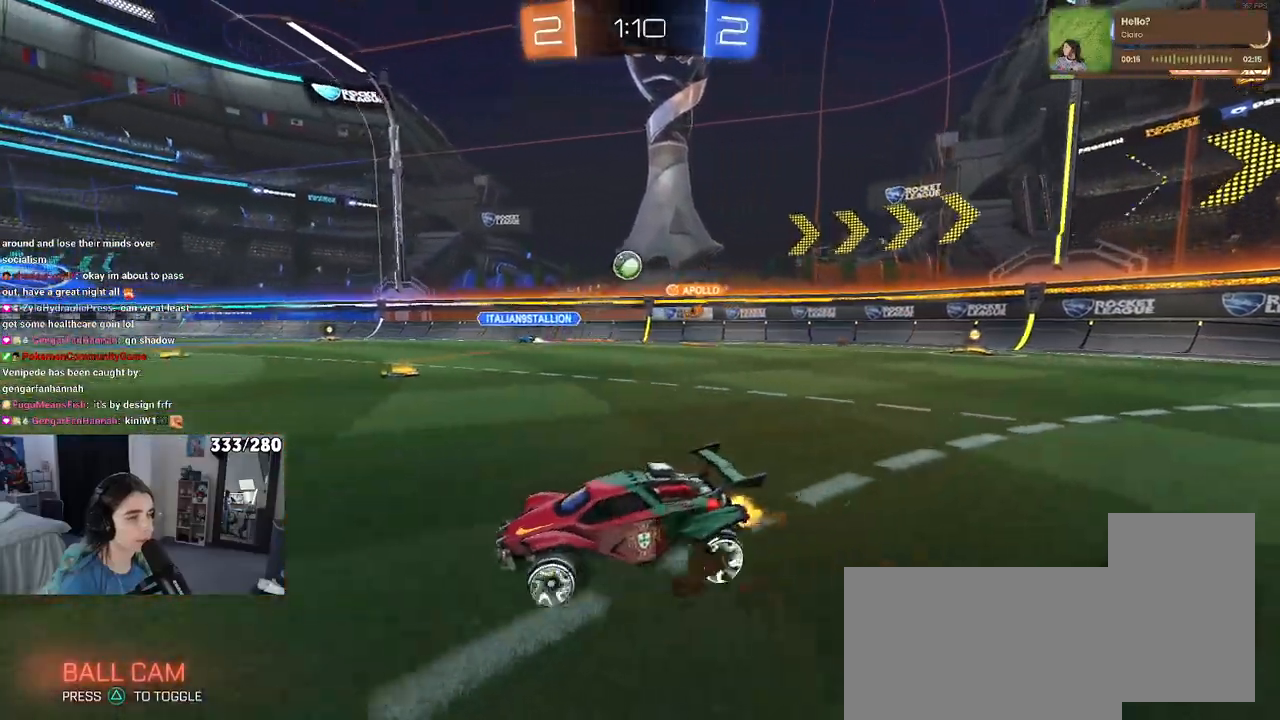
{"buttons": [], "left_stick": "right", "right_stick": "center", "events": [[333, "SQUARE", "down"], [417, "SQUARE", "up"]]}
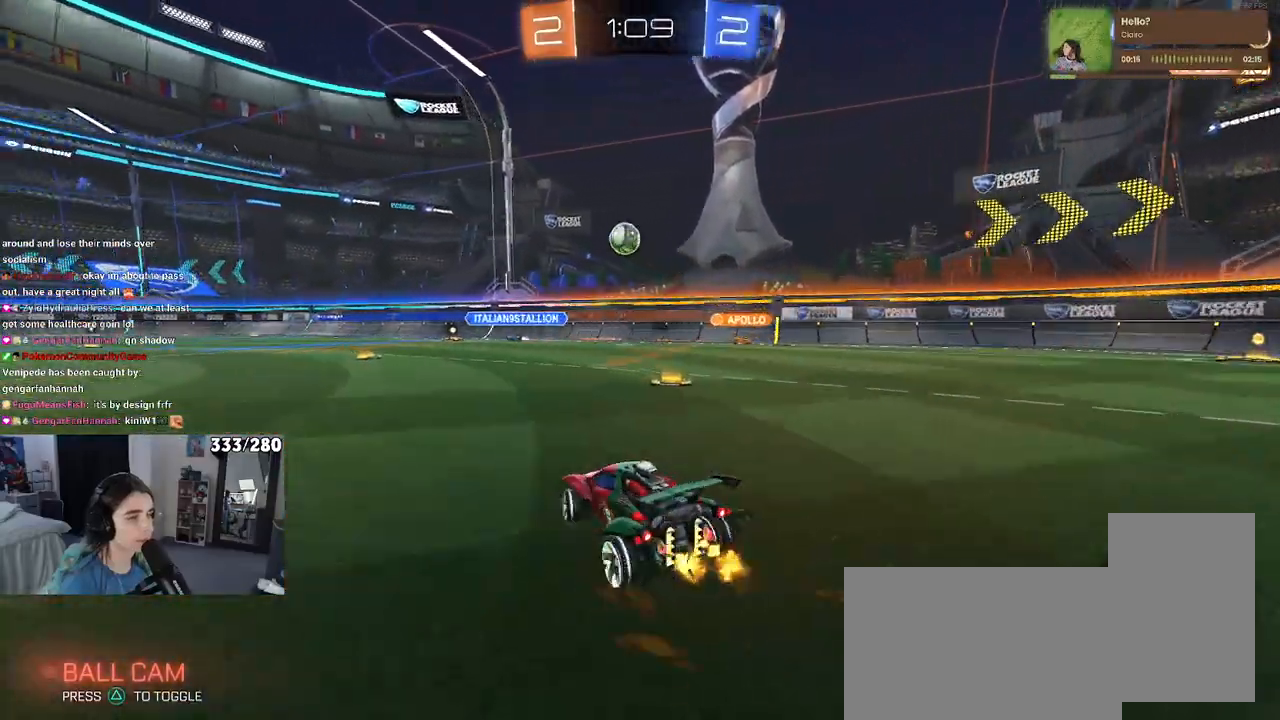
{"buttons": [], "left_stick": "right", "right_stick": "center", "events": [[300, "TRIANGLE", "down"], [400, "TRIANGLE", "up"]]}
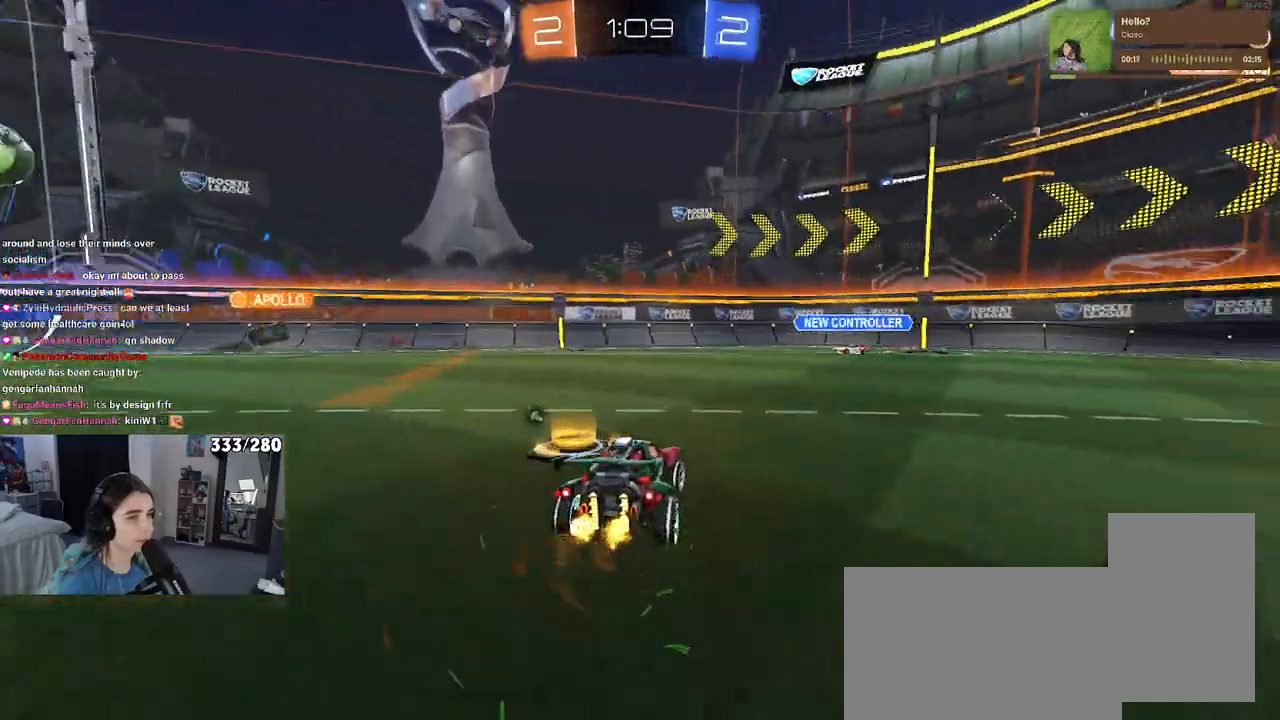
{"buttons": ["TRIANGLE"], "left_stick": "right", "right_stick": "center", "events": [[117, "left_stick", "center"], [167, "R1", "down"], [350, "R1", "up"], [433, "left_stick", "right"], [467, "TRIANGLE", "down"]]}
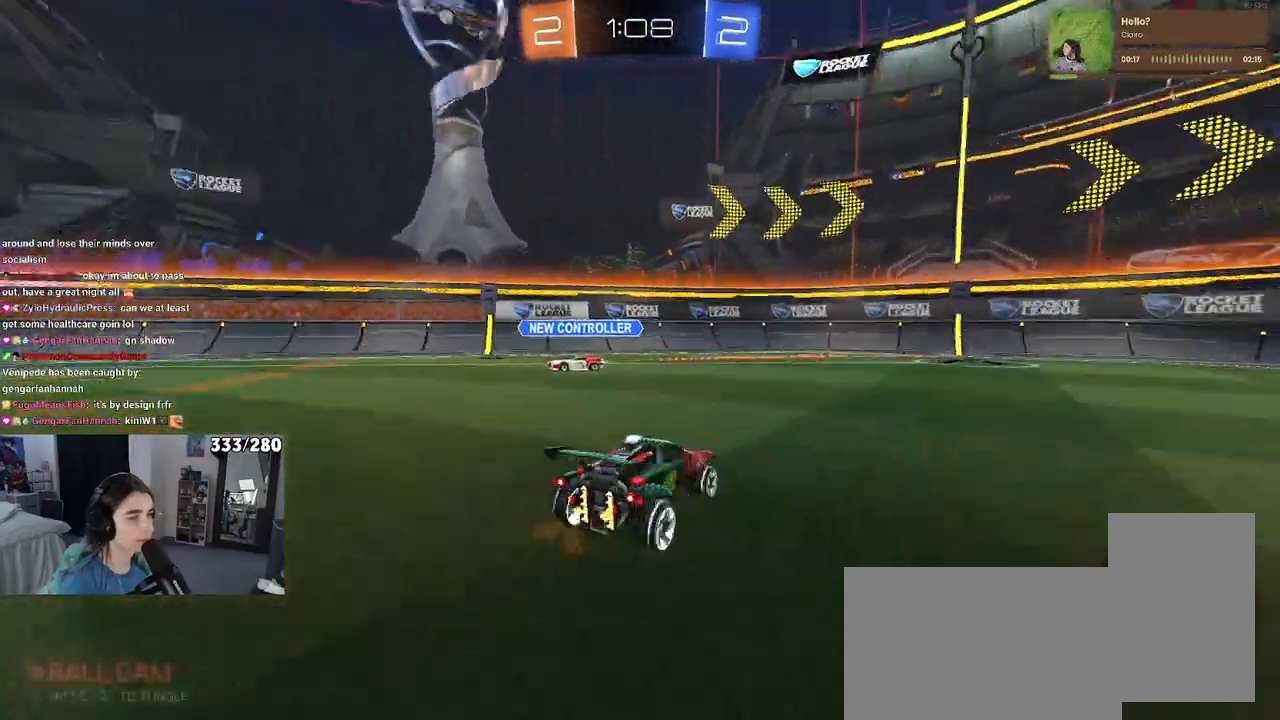
{"buttons": [], "left_stick": "right", "right_stick": "center", "events": [[117, "TRIANGLE", "up"]]}
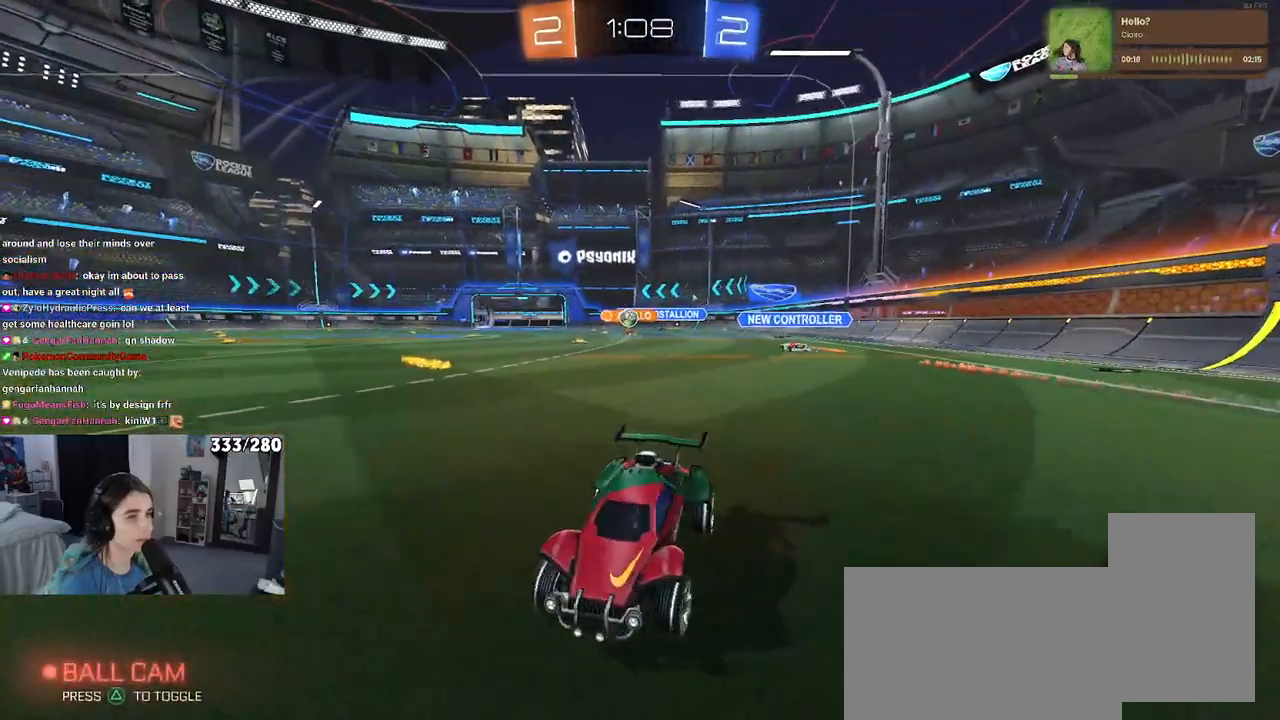
{"buttons": [], "left_stick": "right", "right_stick": "center", "events": [[267, "left_stick", "center"], [450, "left_stick", "right"]]}
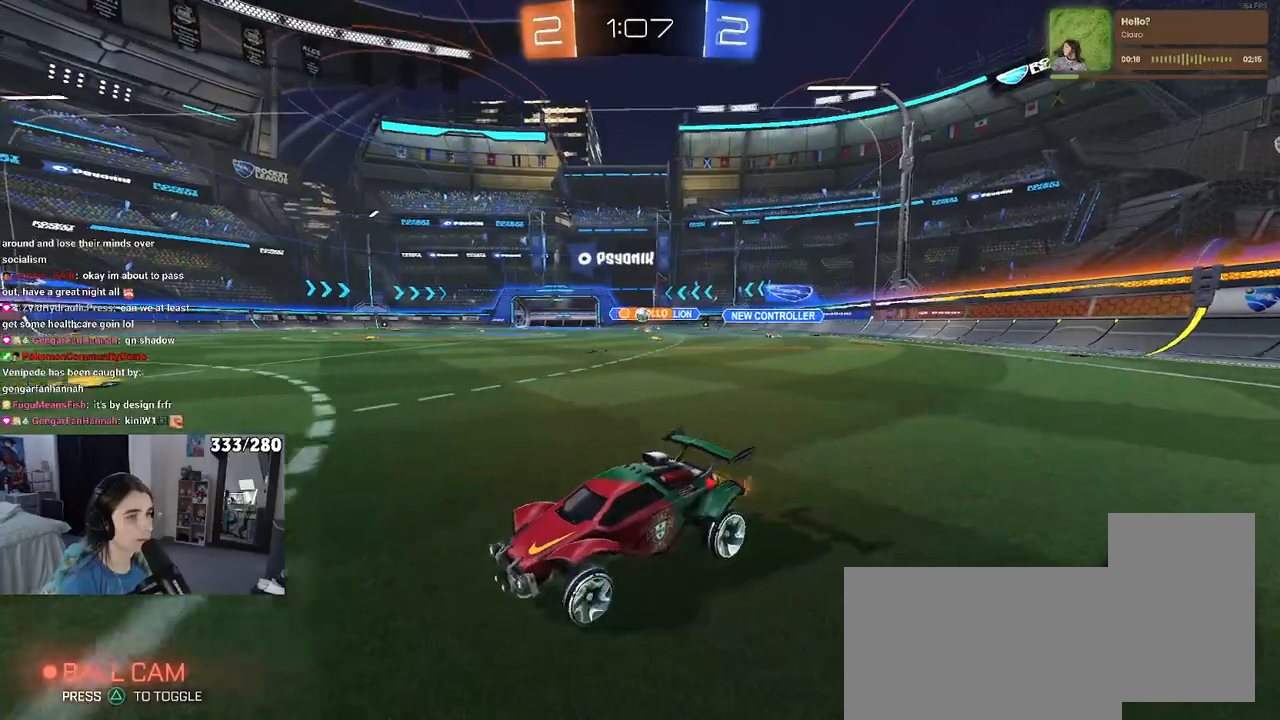
{"buttons": ["CROSS", "R1"], "left_stick": "up-left", "right_stick": "center", "events": [[333, "CROSS", "down"], [333, "R1", "down"], [350, "left_stick", "up"], [400, "CROSS", "up"], [417, "left_stick", "up-left"], [467, "CROSS", "down"]]}
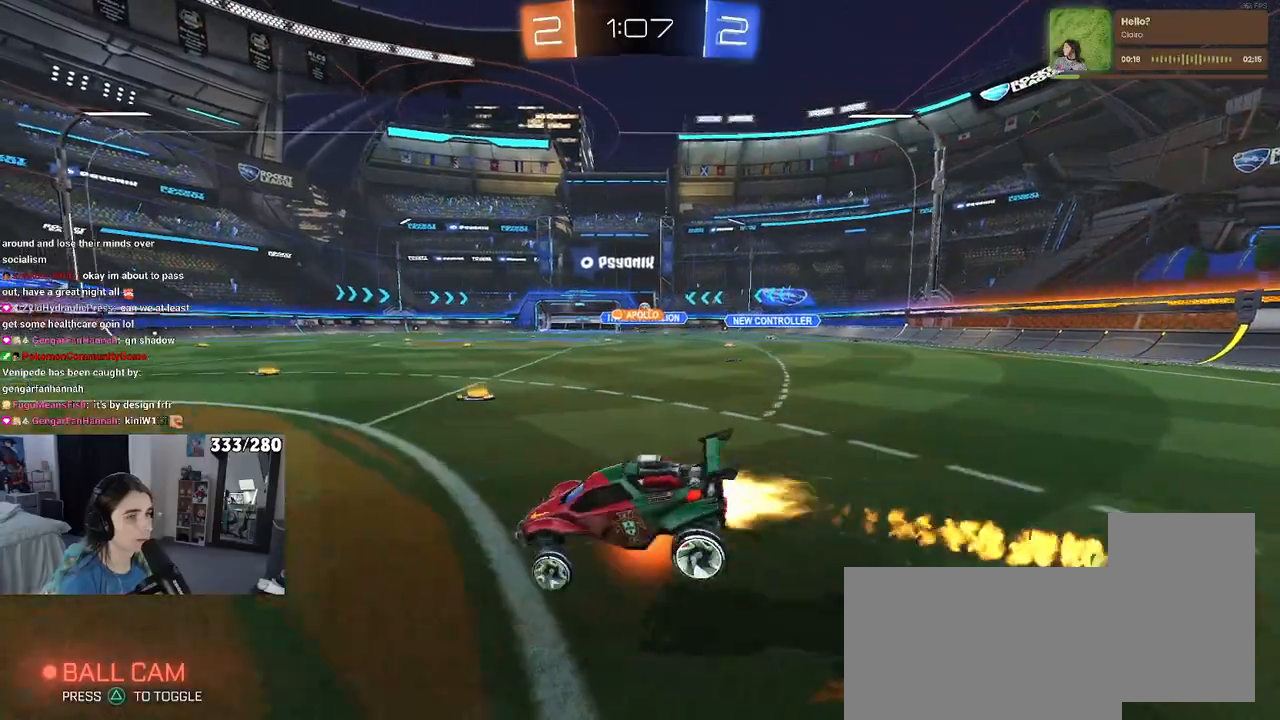
{"buttons": ["SQUARE"], "left_stick": "down-left", "right_stick": "center", "events": [[33, "SQUARE", "down"], [33, "left_stick", "down-left"], [67, "CROSS", "up"], [450, "R1", "up"]]}
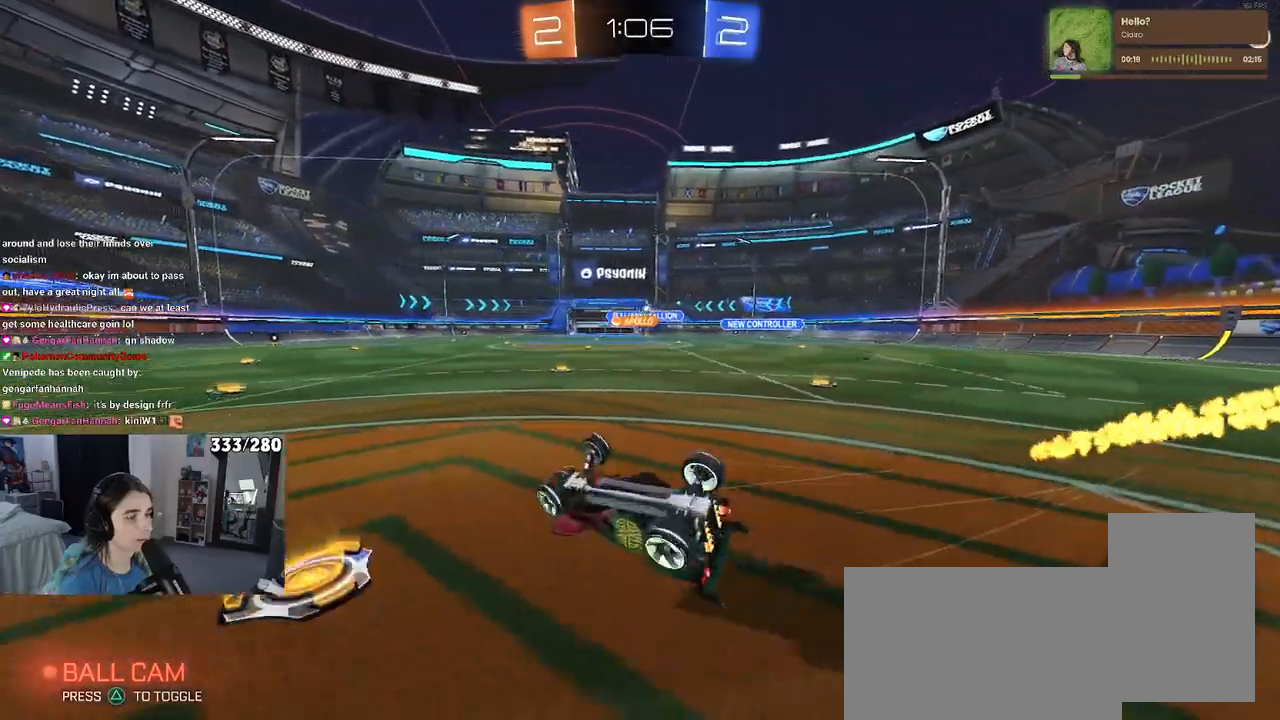
{"buttons": [], "left_stick": "center", "right_stick": "center", "events": [[333, "SQUARE", "up"], [383, "left_stick", "center"]]}
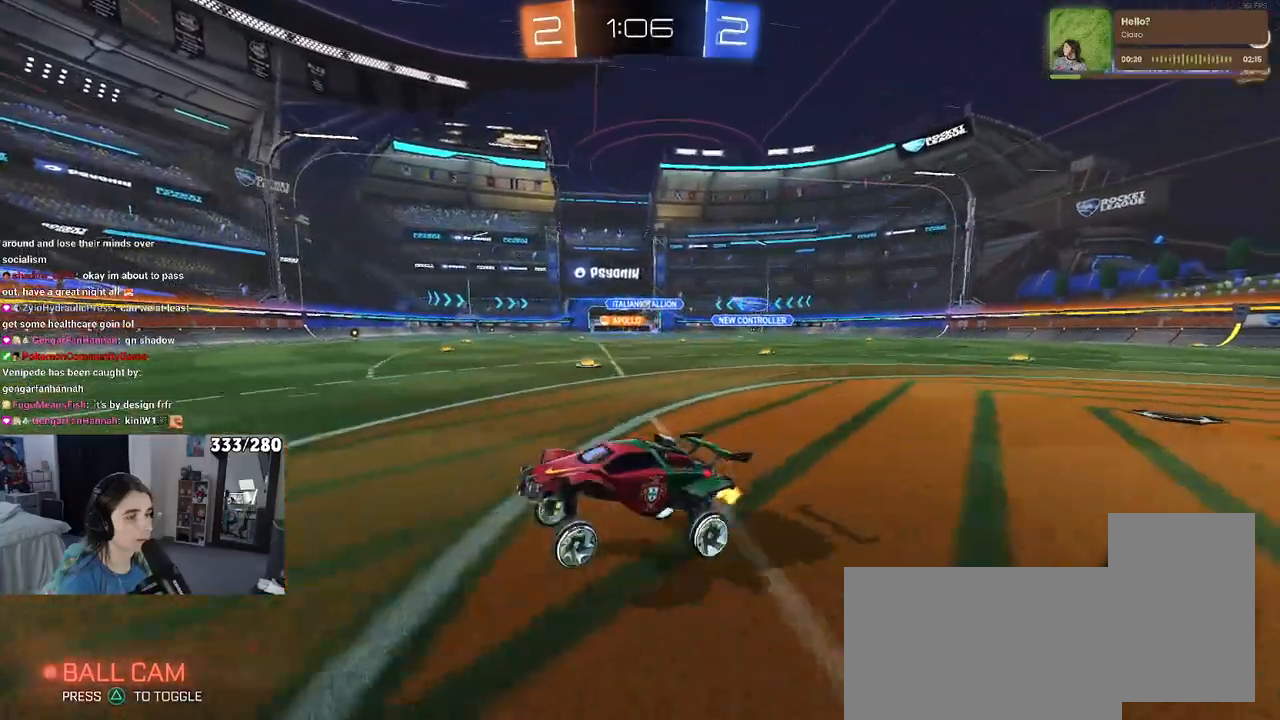
{"buttons": [], "left_stick": "center", "right_stick": "center", "events": [[17, "left_stick", "right"], [233, "left_stick", "center"]]}
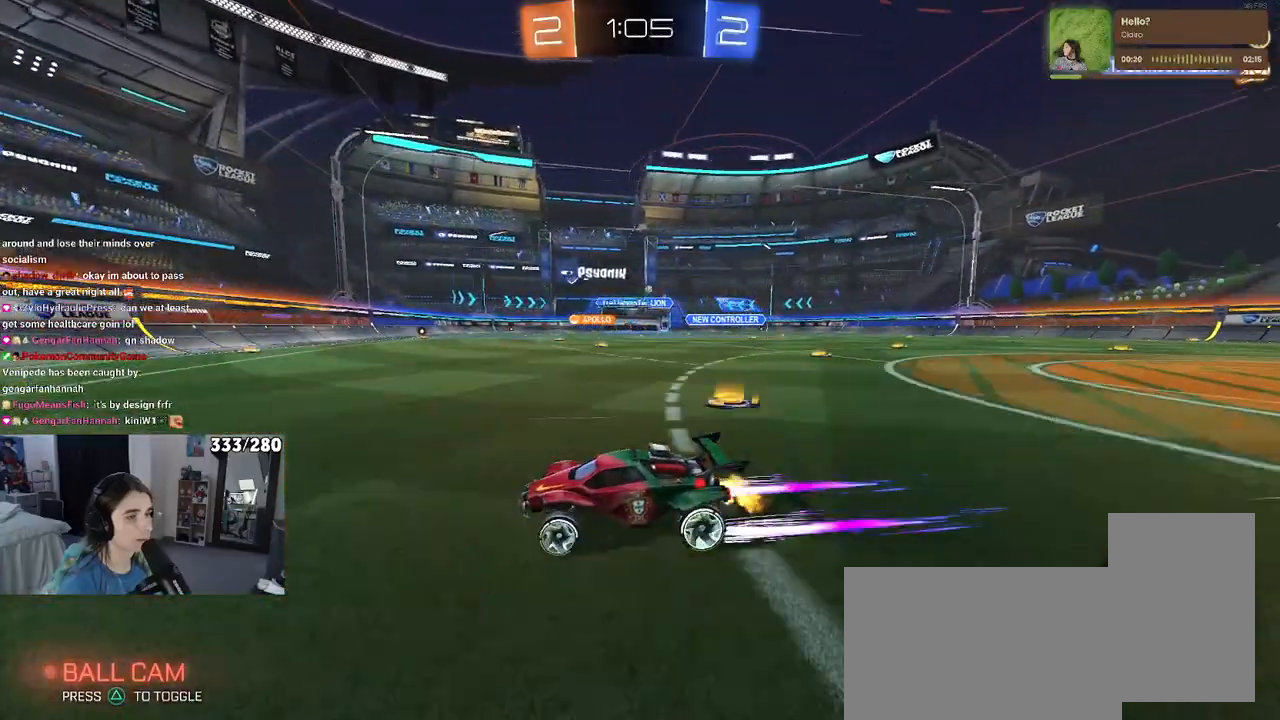
{"buttons": ["R1"], "left_stick": "right", "right_stick": "center", "events": [[50, "left_stick", "right"], [450, "R1", "down"]]}
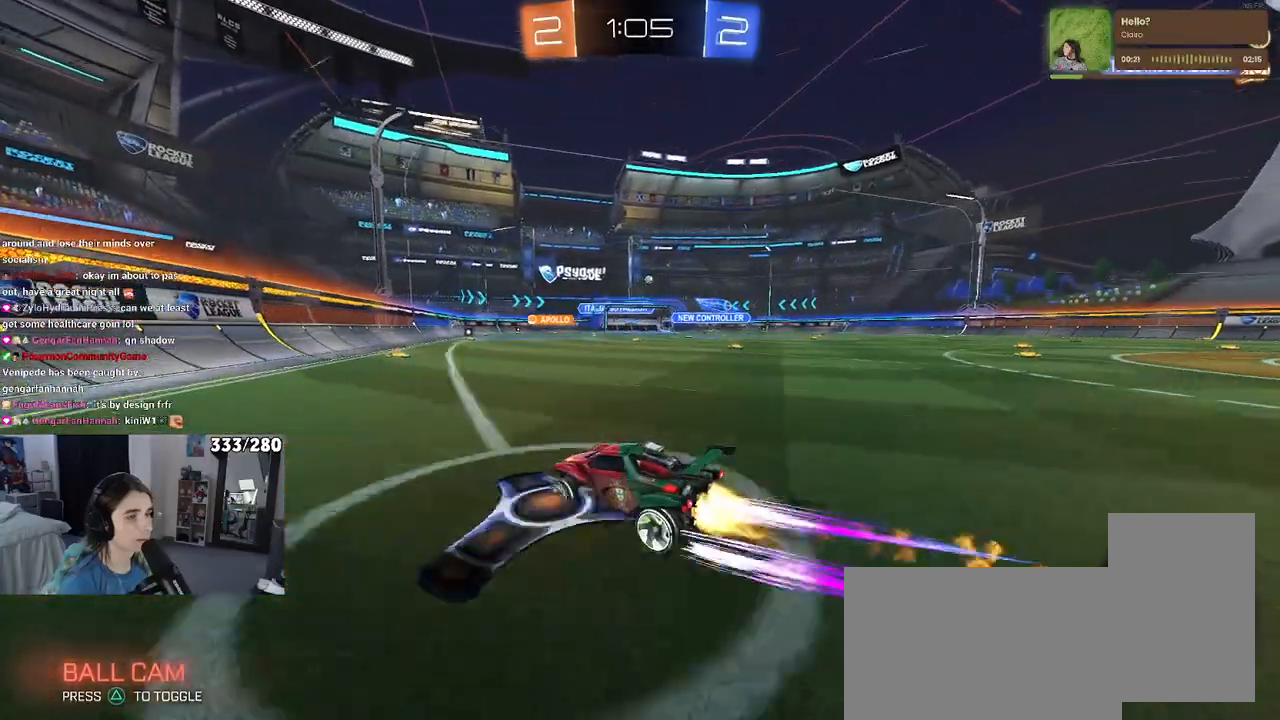
{"buttons": [], "left_stick": "center", "right_stick": "center", "events": [[267, "R1", "up"], [267, "left_stick", "center"]]}
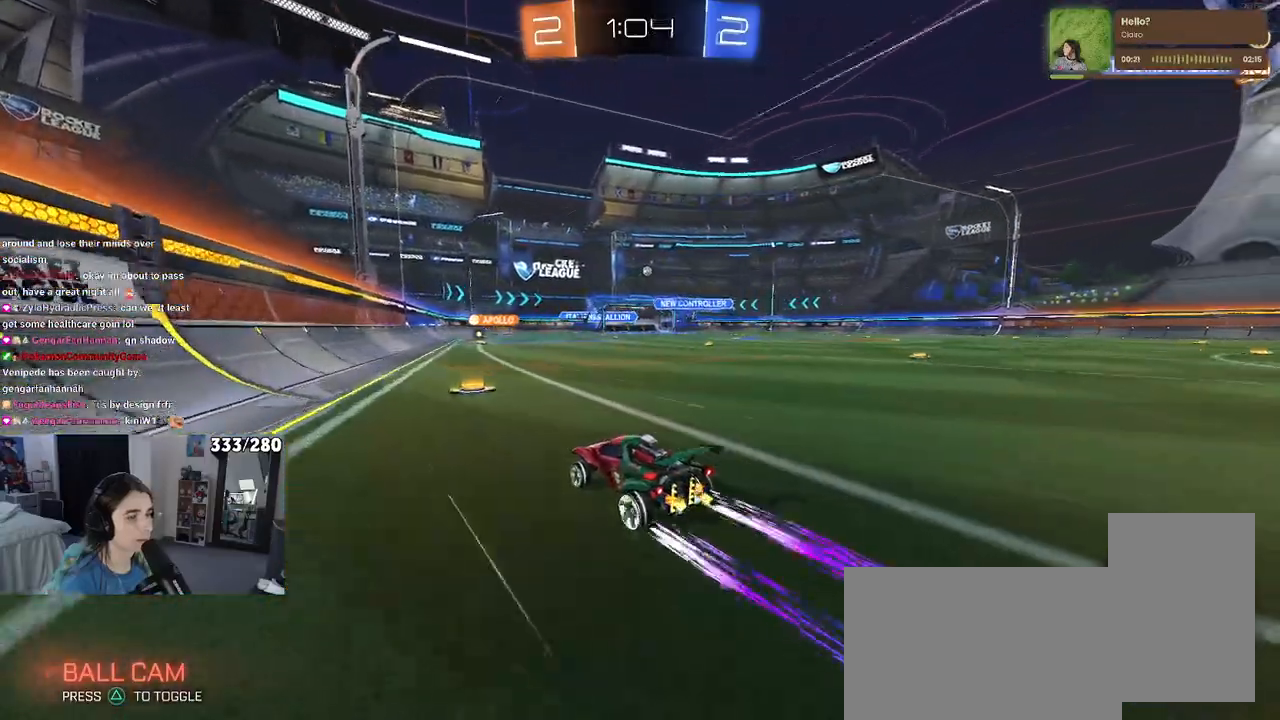
{"buttons": [], "left_stick": "center", "right_stick": "center", "events": [[167, "left_stick", "right"], [333, "left_stick", "center"]]}
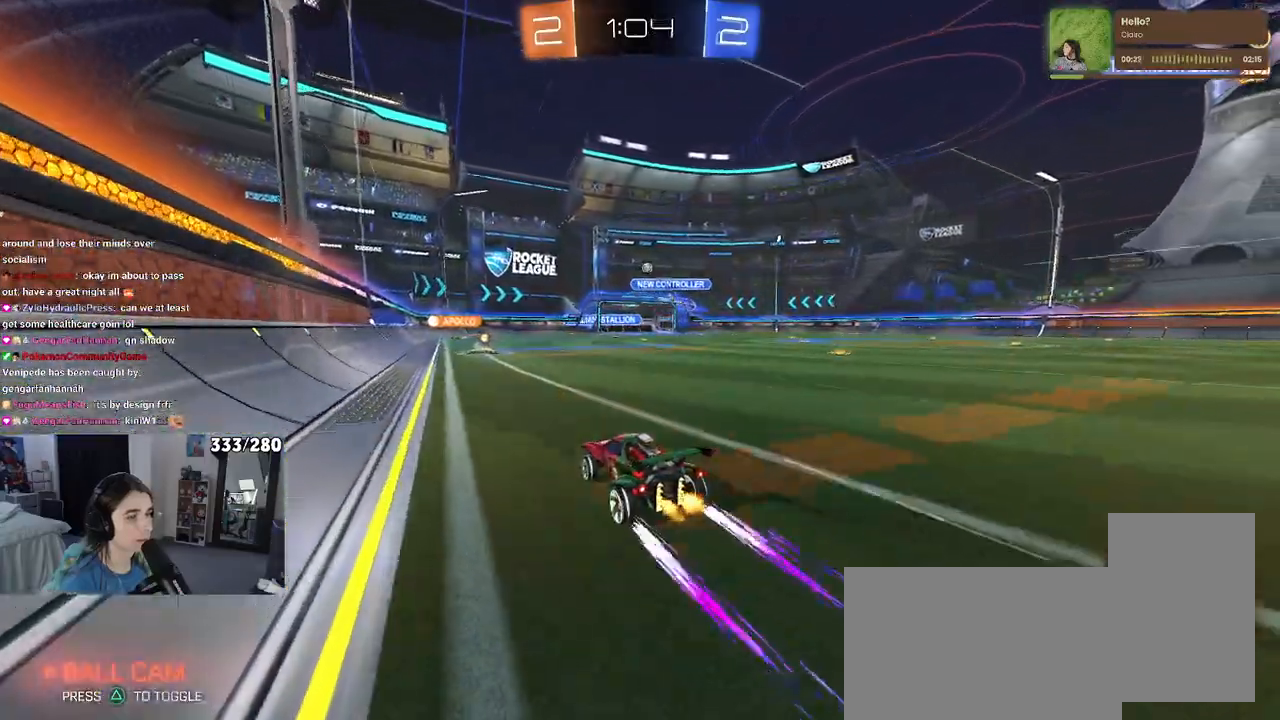
{"buttons": [], "left_stick": "center", "right_stick": "center", "events": [[417, "left_stick", "right"], [483, "left_stick", "center"]]}